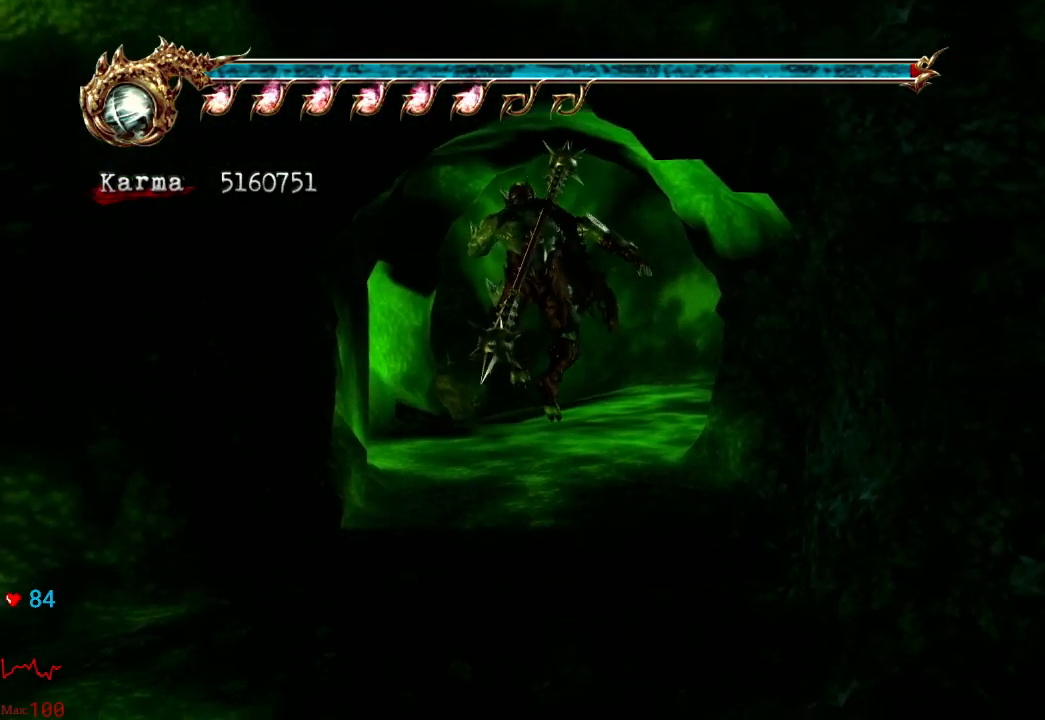
Gameplay with a controller (Xbox layout); each line is a JSON object with the inputs held at the frame after it. "events" lists button and stick changes between this image and that frame as [ms after this image, input, new state], when the widget could be followed in between. Not read: L3 R3.
{"buttons": ["Y"], "left_stick": "down", "right_stick": "center", "events": [[17, "left_stick", "left"], [133, "left_stick", "down"], [283, "Y", "down"]]}
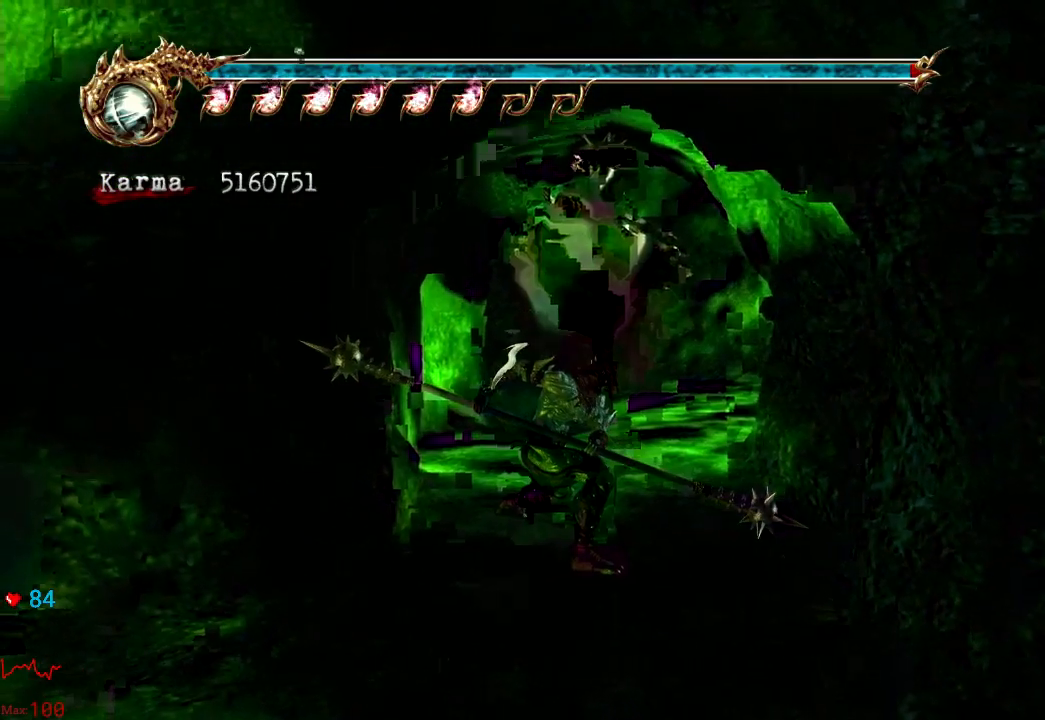
{"buttons": ["Y"], "left_stick": "down", "right_stick": "center", "events": []}
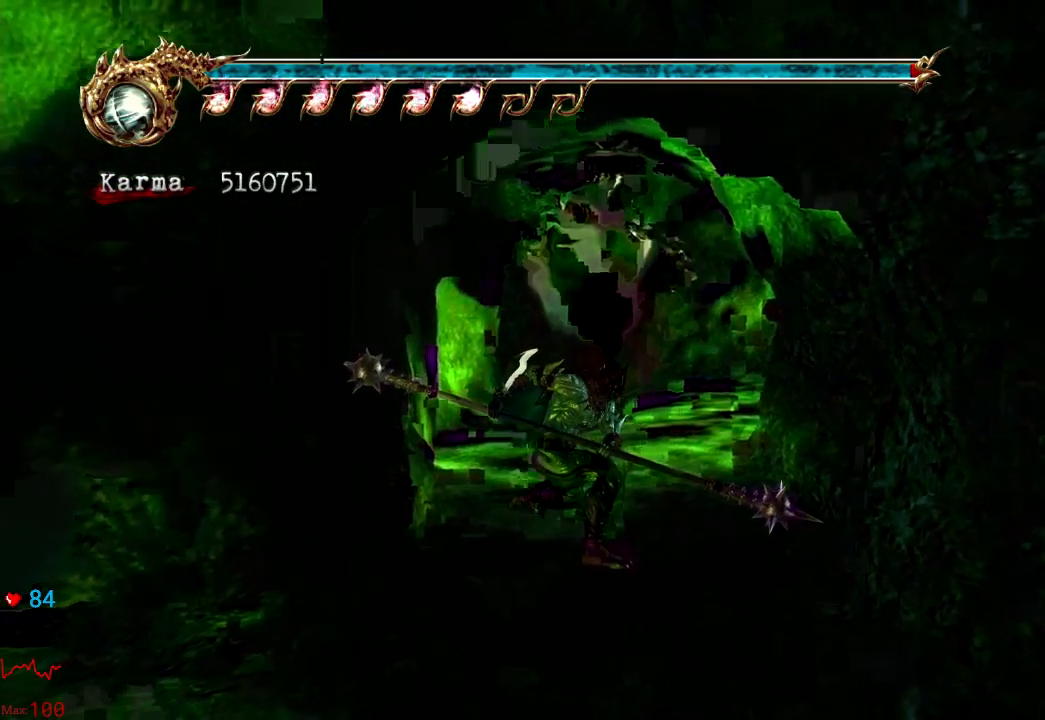
{"buttons": ["Y"], "left_stick": "down", "right_stick": "center", "events": []}
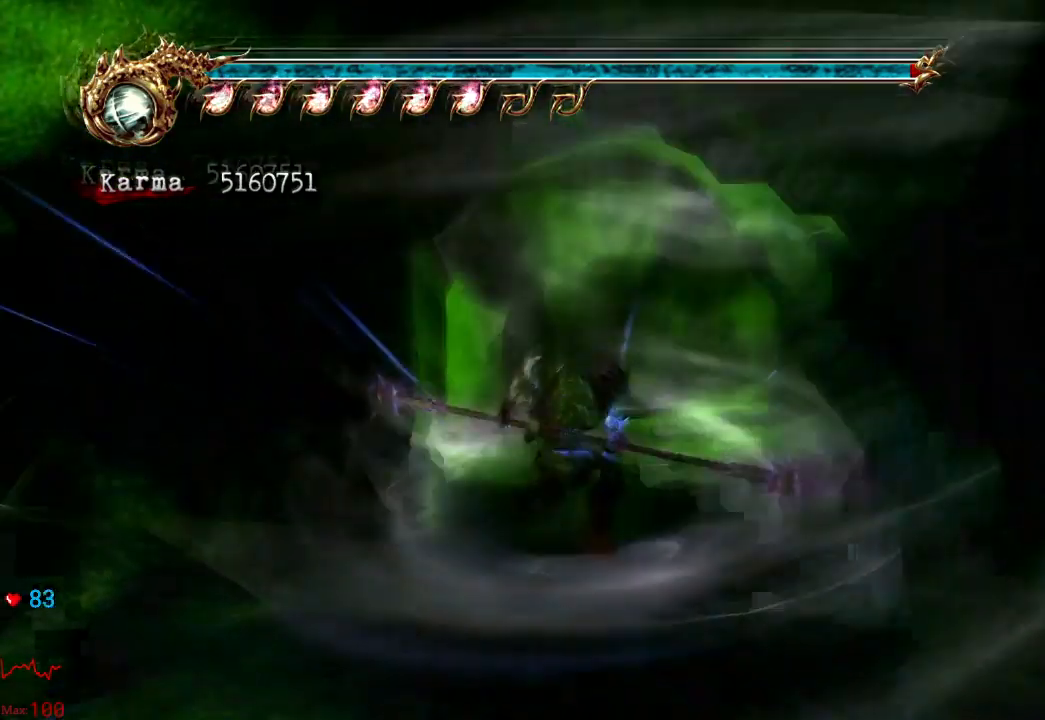
{"buttons": ["Y"], "left_stick": "center", "right_stick": "center", "events": [[333, "left_stick", "center"]]}
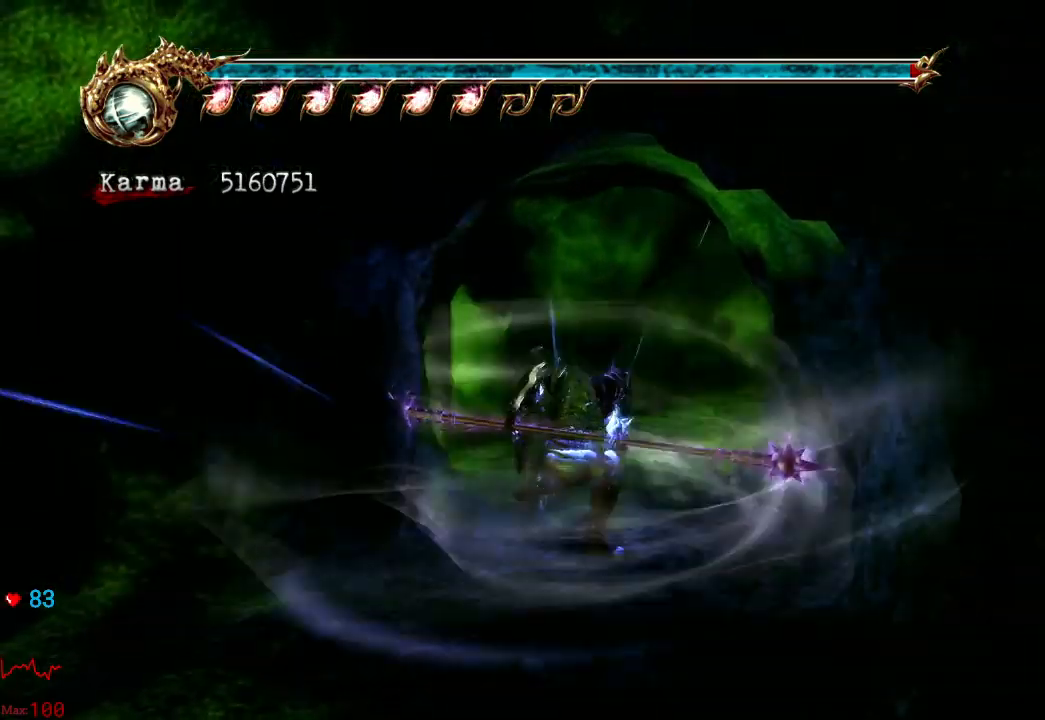
{"buttons": ["Y"], "left_stick": "center", "right_stick": "center", "events": []}
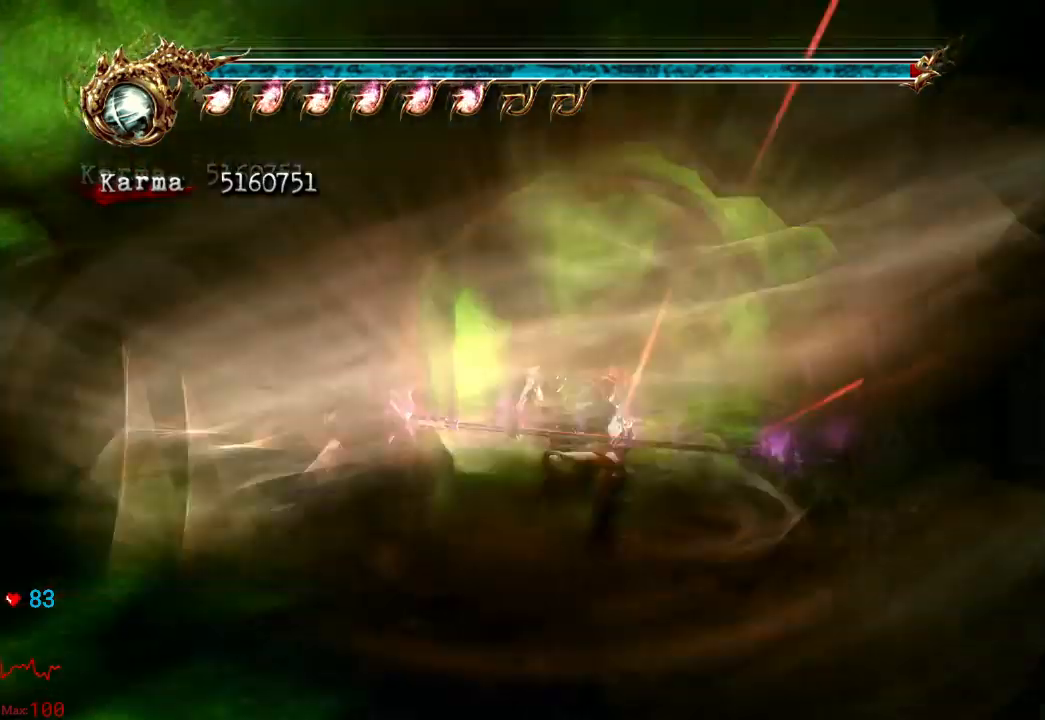
{"buttons": ["Y"], "left_stick": "center", "right_stick": "center", "events": []}
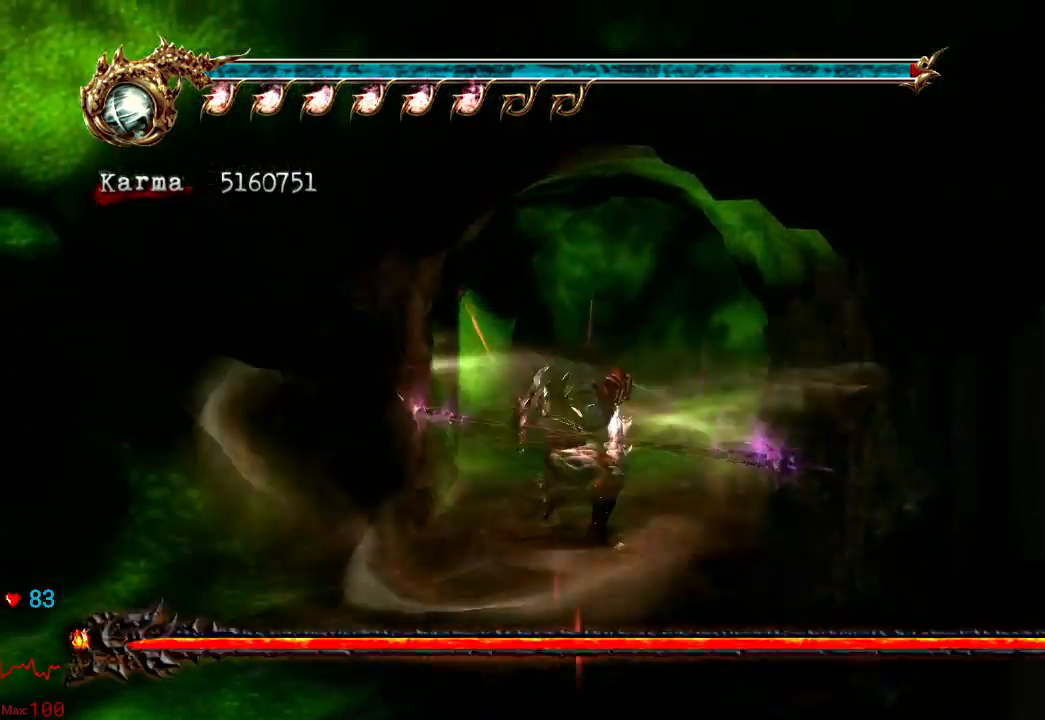
{"buttons": ["Y"], "left_stick": "center", "right_stick": "center", "events": []}
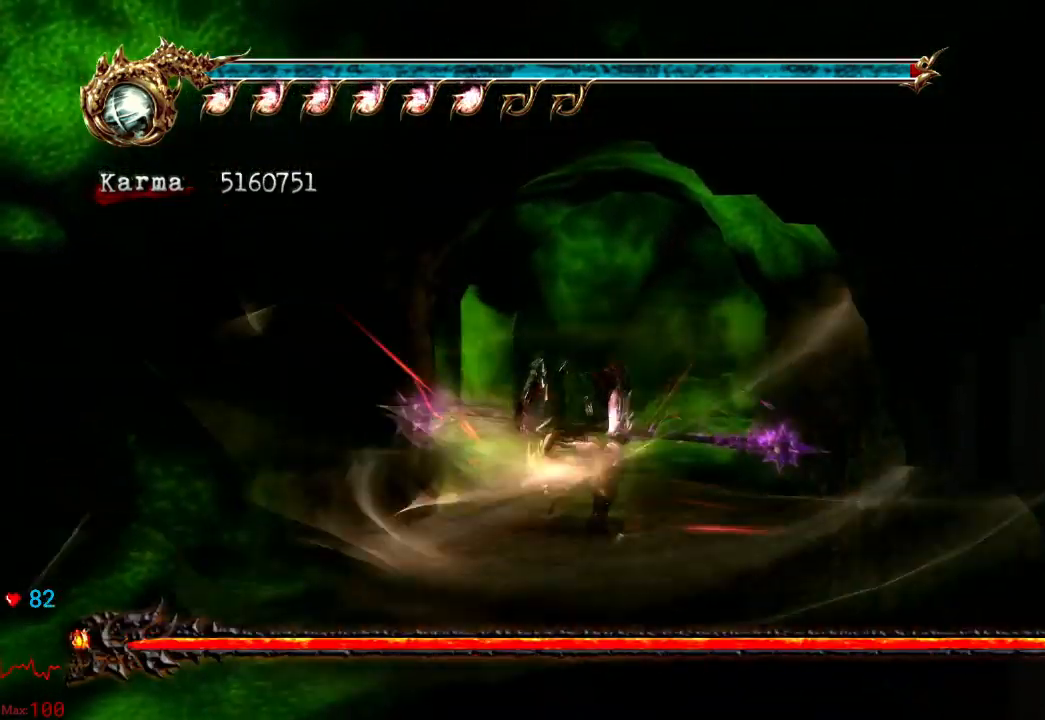
{"buttons": ["Y"], "left_stick": "center", "right_stick": "center", "events": []}
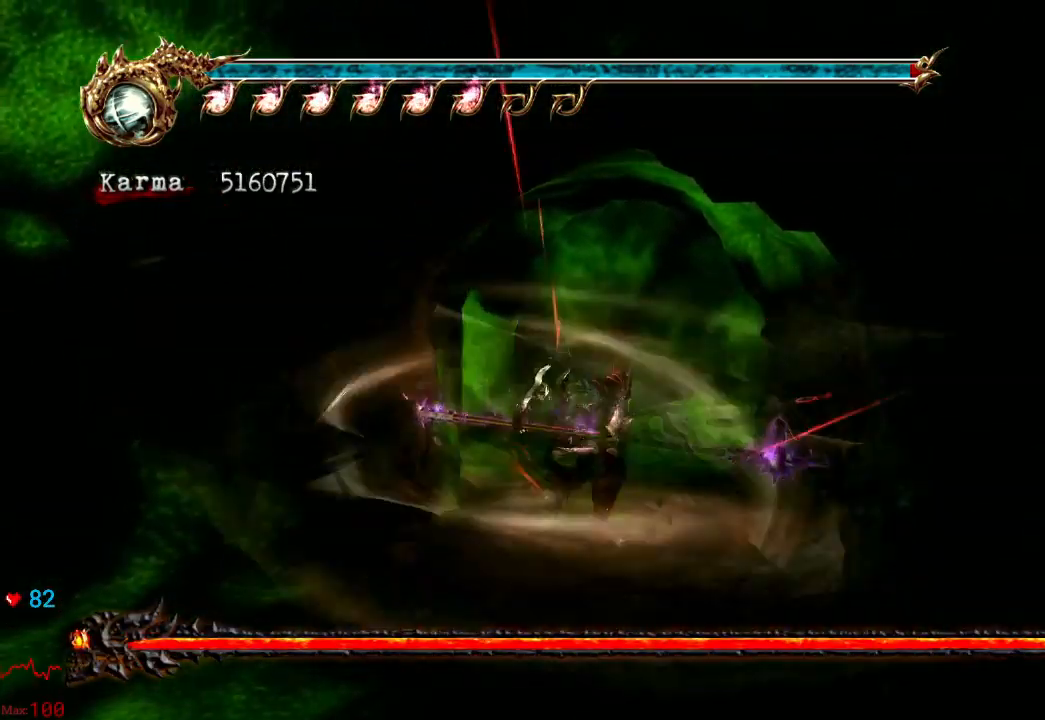
{"buttons": ["Y"], "left_stick": "center", "right_stick": "center", "events": []}
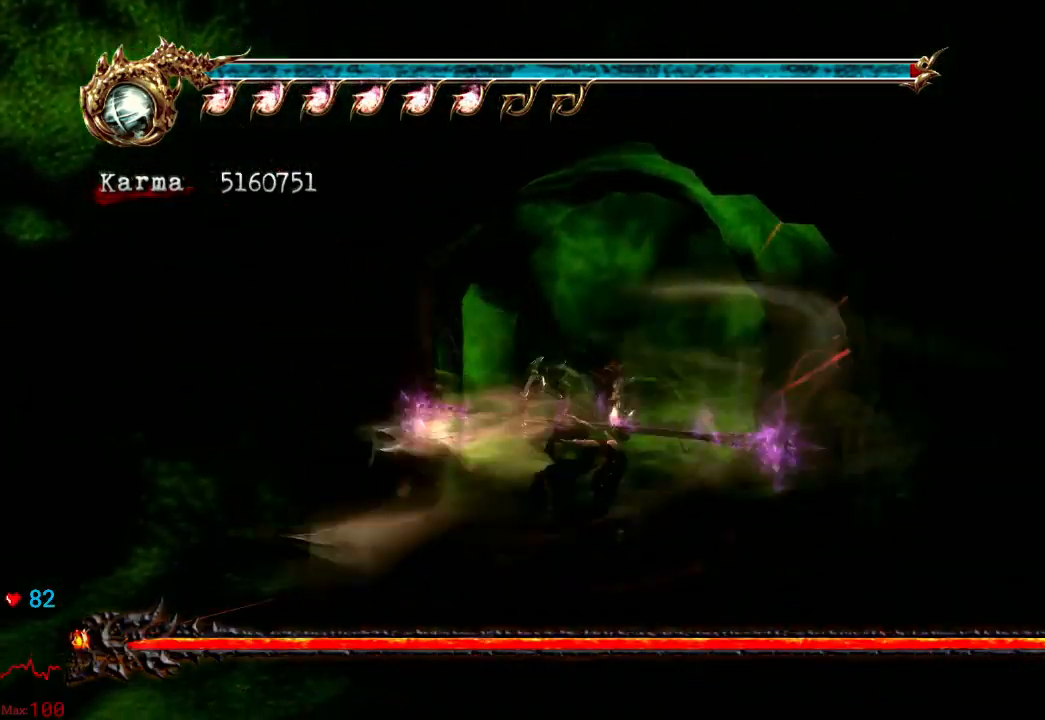
{"buttons": ["Y"], "left_stick": "center", "right_stick": "center", "events": []}
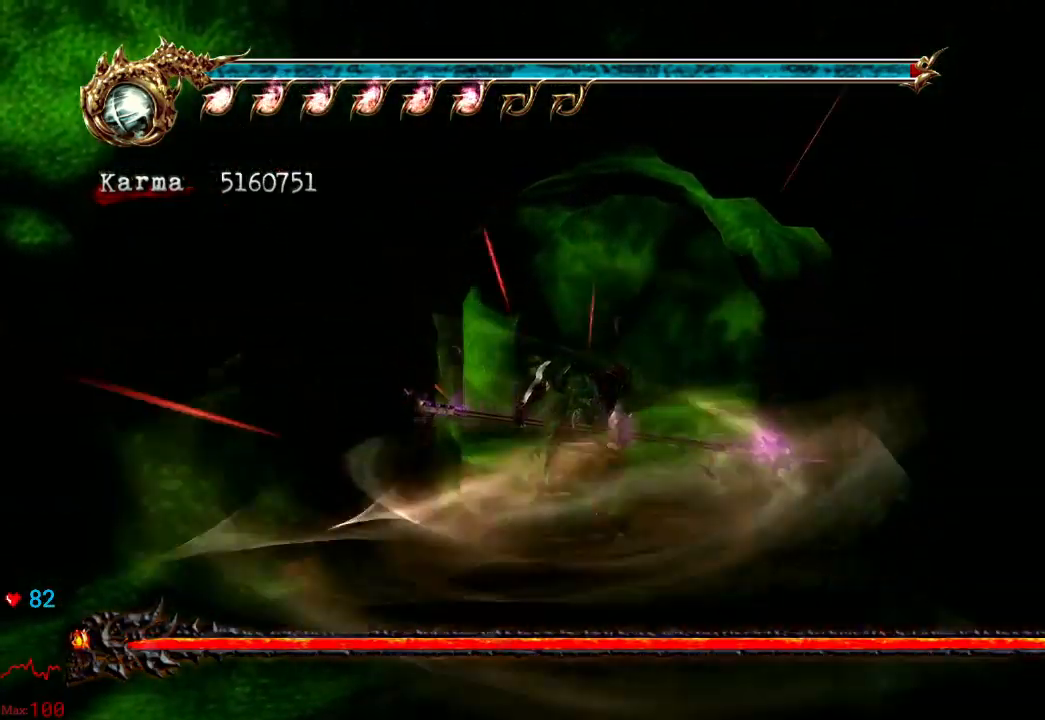
{"buttons": ["Y"], "left_stick": "center", "right_stick": "center", "events": []}
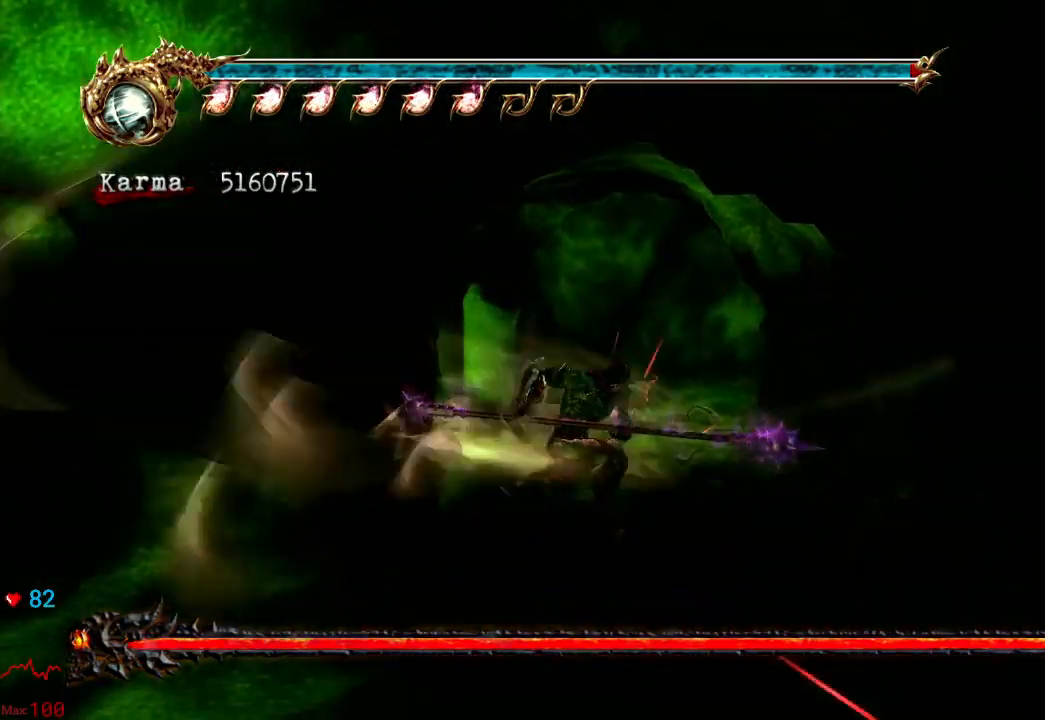
{"buttons": ["Y"], "left_stick": "center", "right_stick": "center", "events": []}
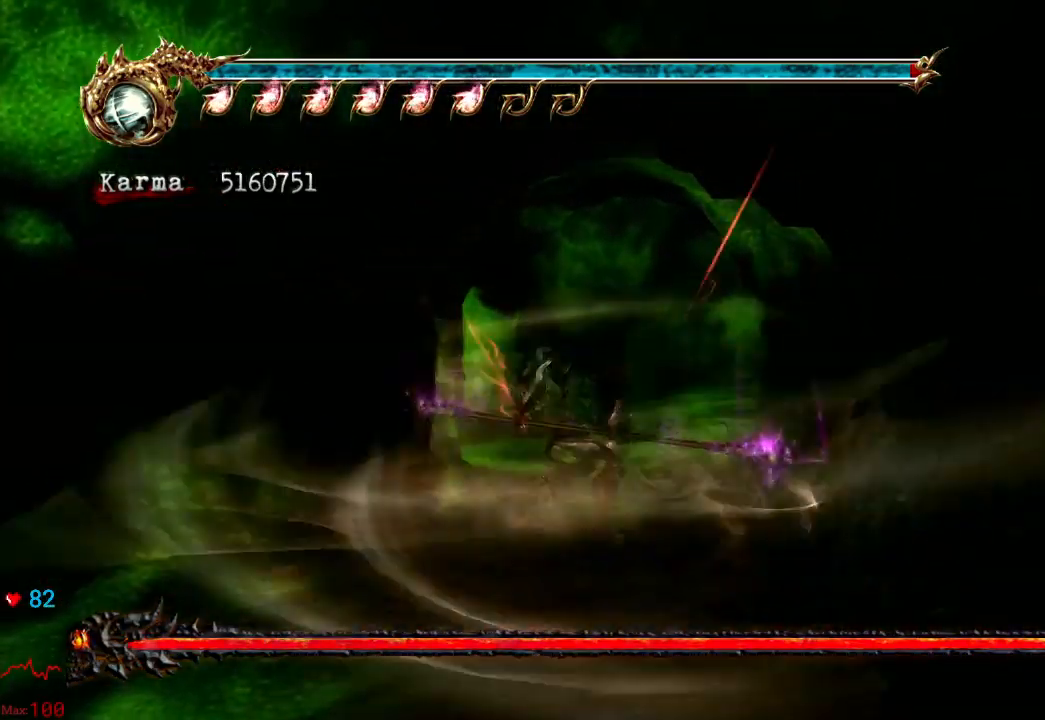
{"buttons": ["Y"], "left_stick": "center", "right_stick": "center", "events": []}
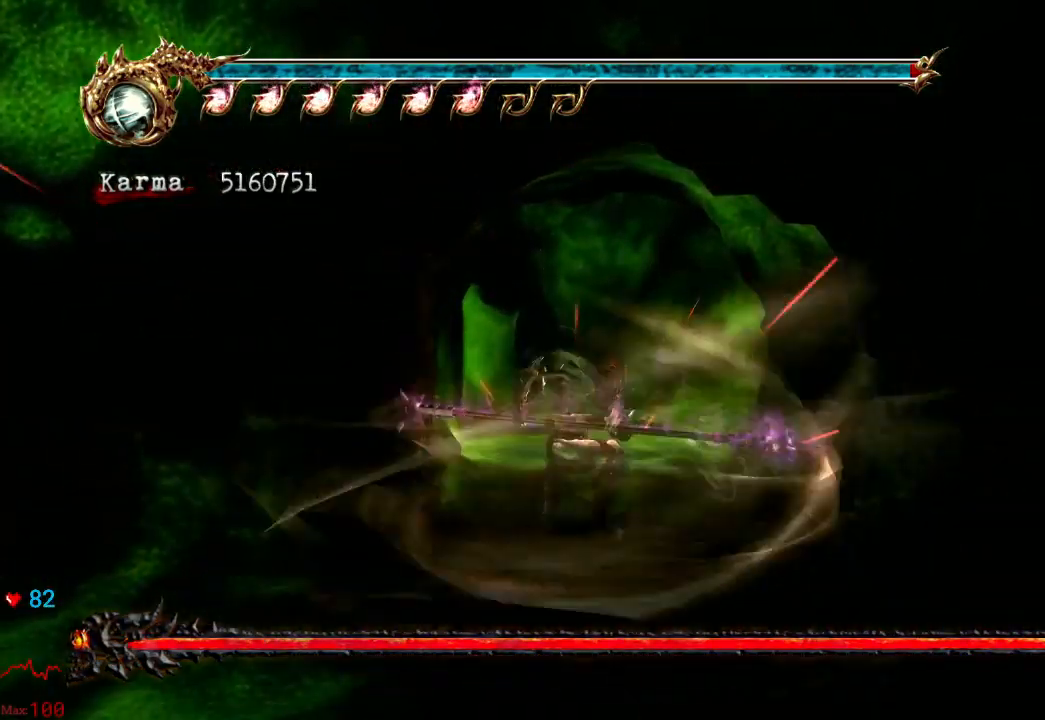
{"buttons": ["Y"], "left_stick": "center", "right_stick": "center", "events": []}
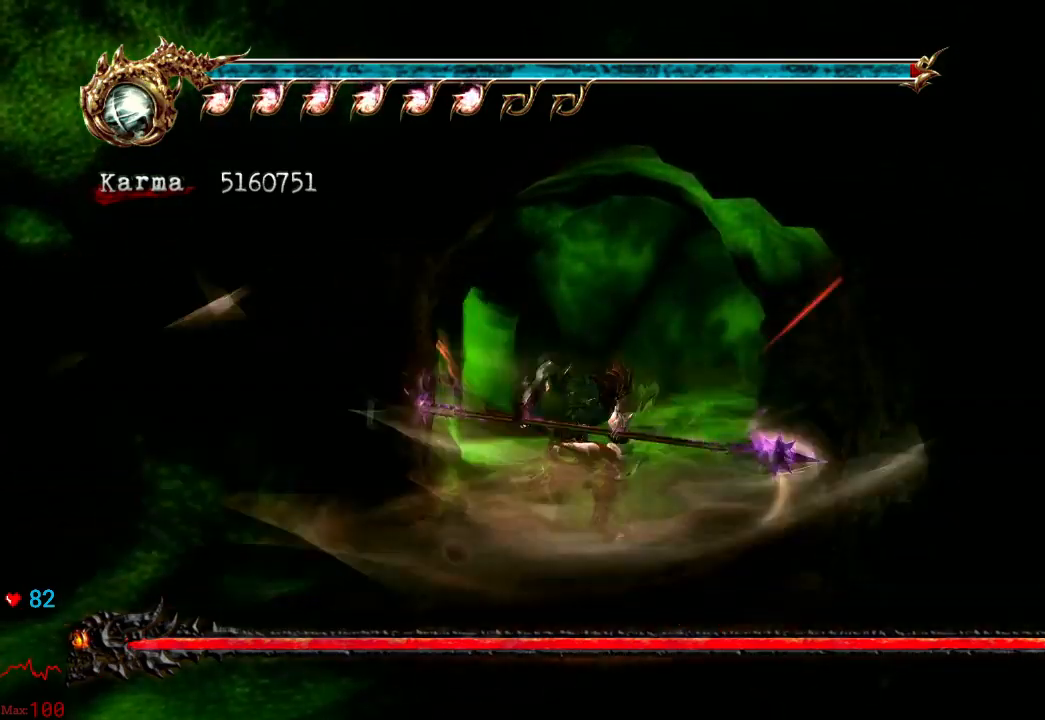
{"buttons": ["Y"], "left_stick": "center", "right_stick": "center", "events": []}
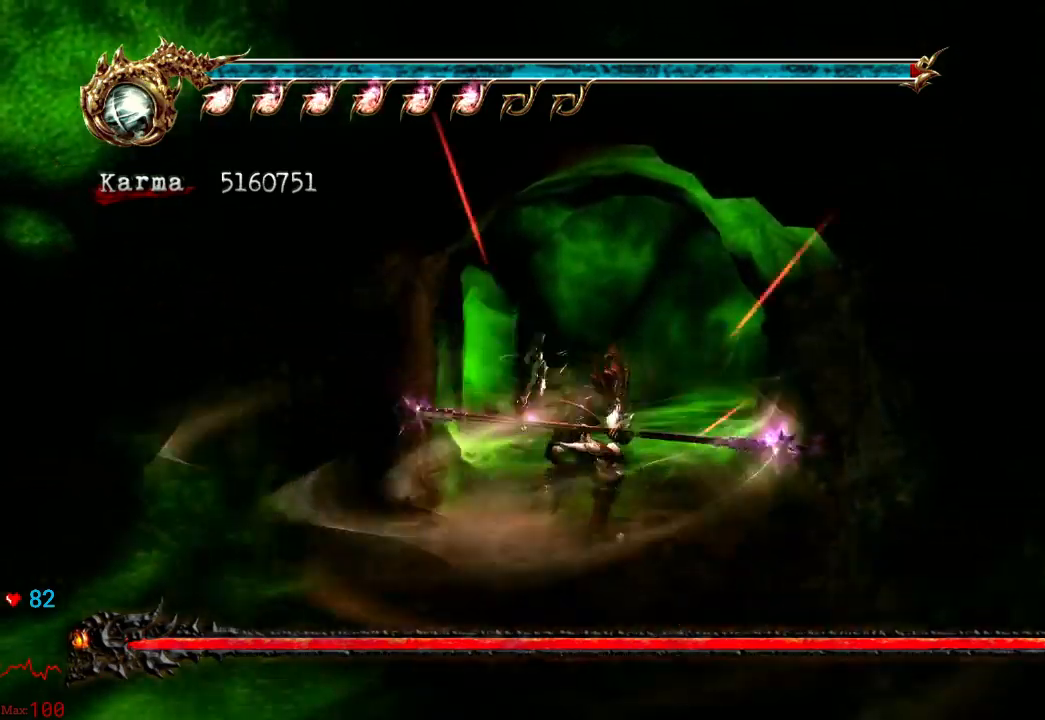
{"buttons": ["Y"], "left_stick": "center", "right_stick": "center", "events": []}
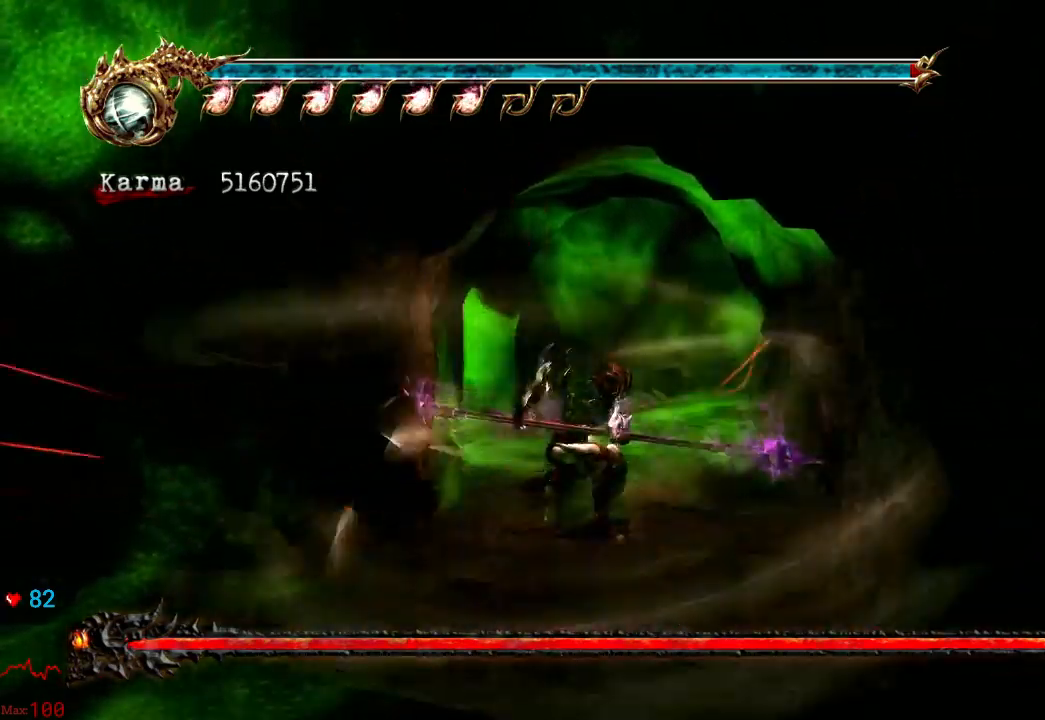
{"buttons": ["Y"], "left_stick": "center", "right_stick": "center", "events": []}
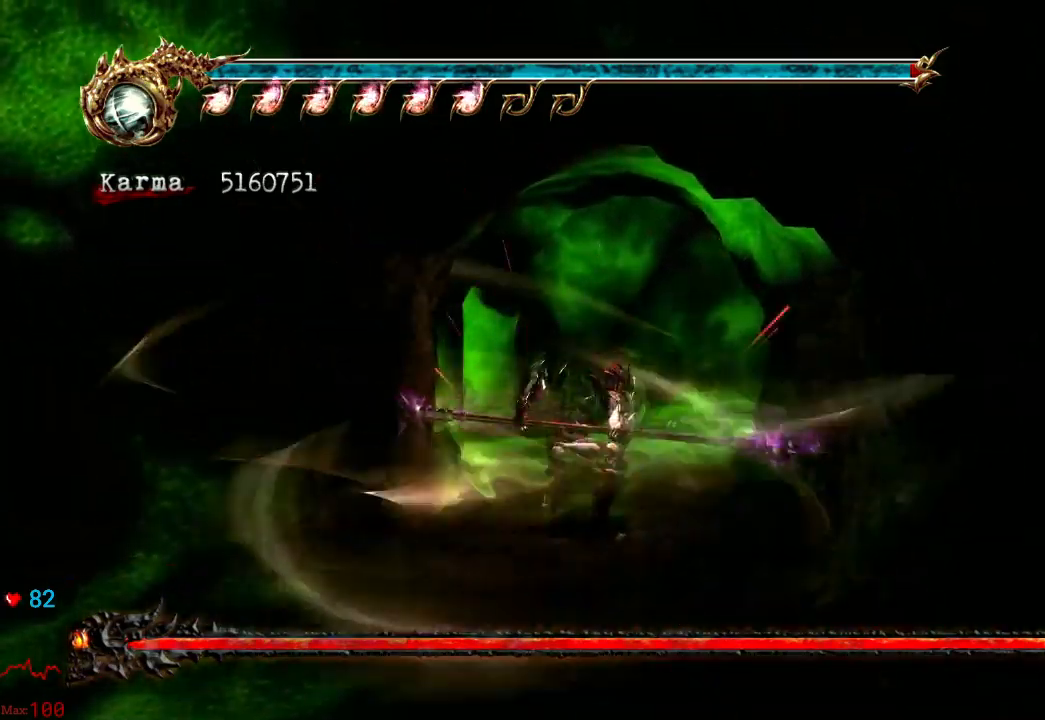
{"buttons": ["Y"], "left_stick": "center", "right_stick": "center", "events": []}
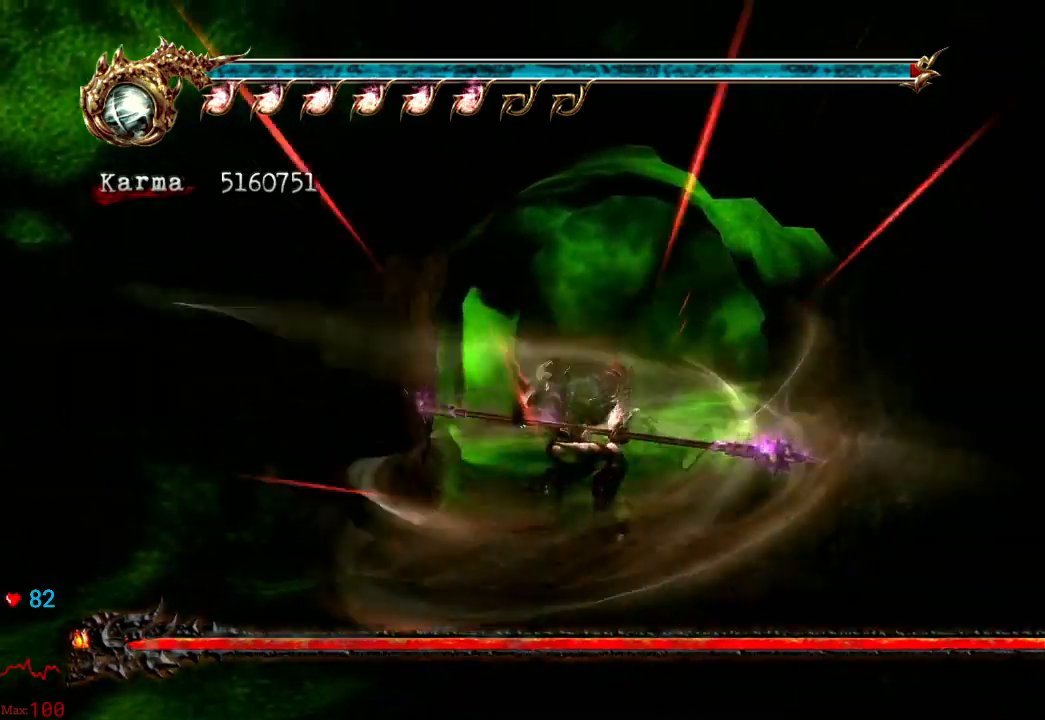
{"buttons": ["Y"], "left_stick": "center", "right_stick": "center", "events": []}
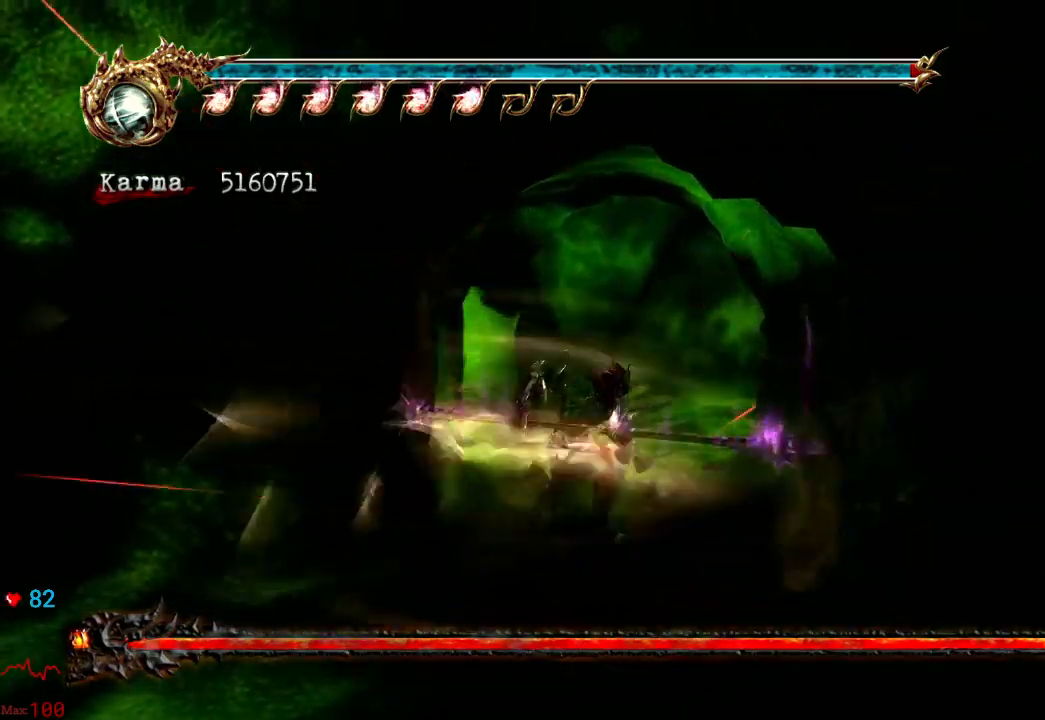
{"buttons": ["Y"], "left_stick": "center", "right_stick": "center", "events": []}
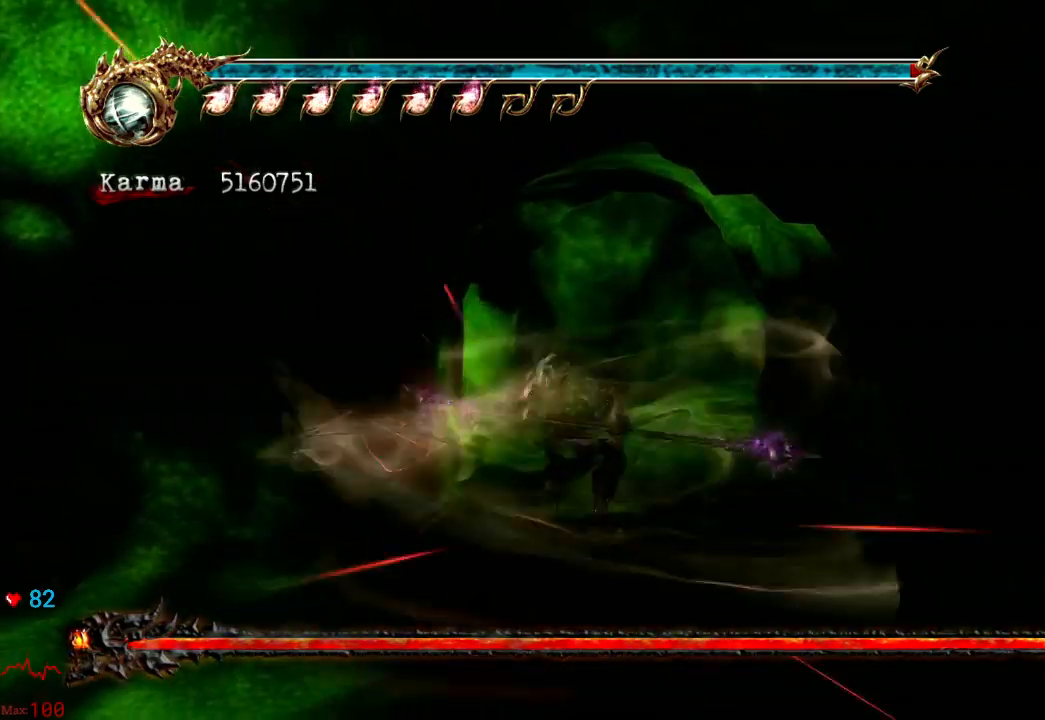
{"buttons": ["Y"], "left_stick": "center", "right_stick": "center", "events": []}
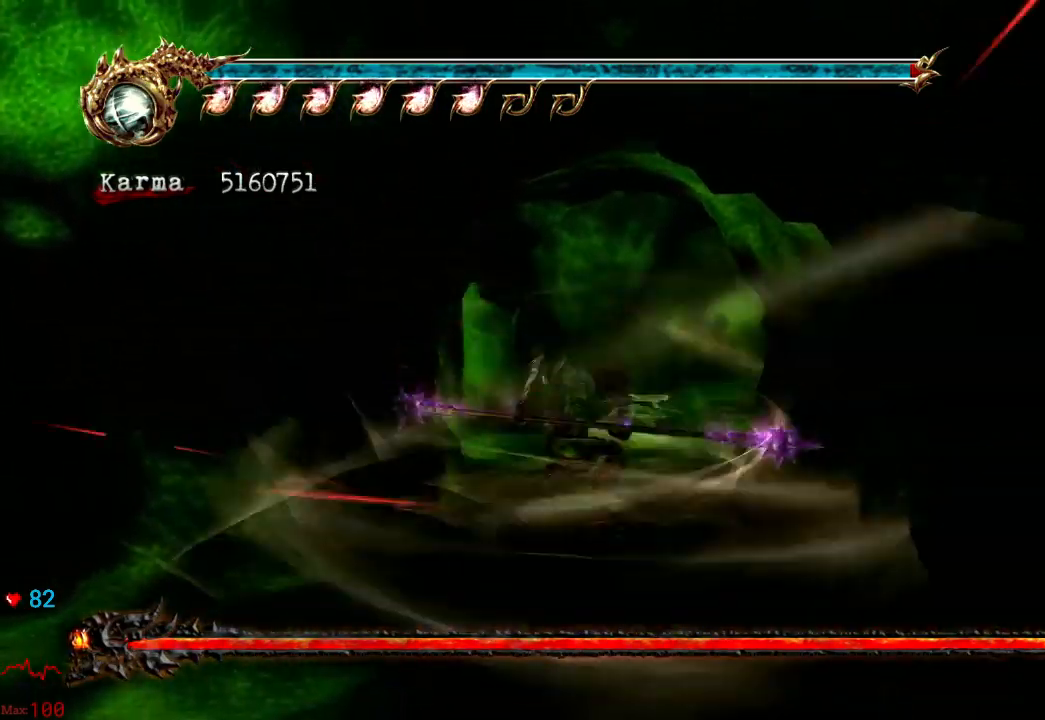
{"buttons": [], "left_stick": "center", "right_stick": "center", "events": [[483, "Y", "up"]]}
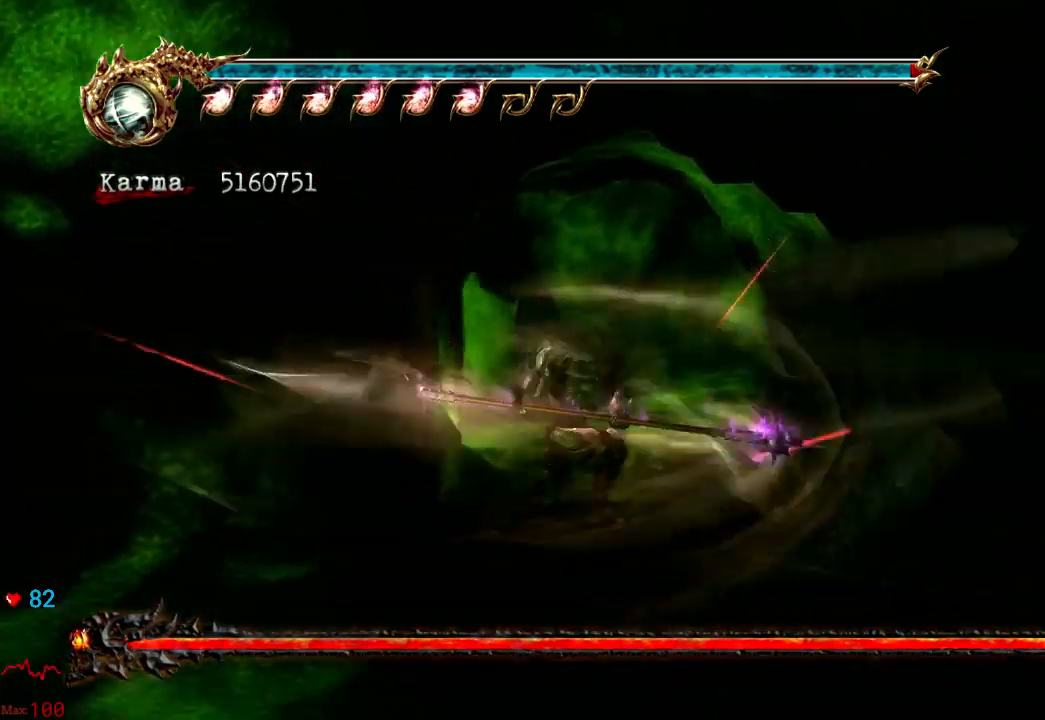
{"buttons": [], "left_stick": "center", "right_stick": "center", "events": []}
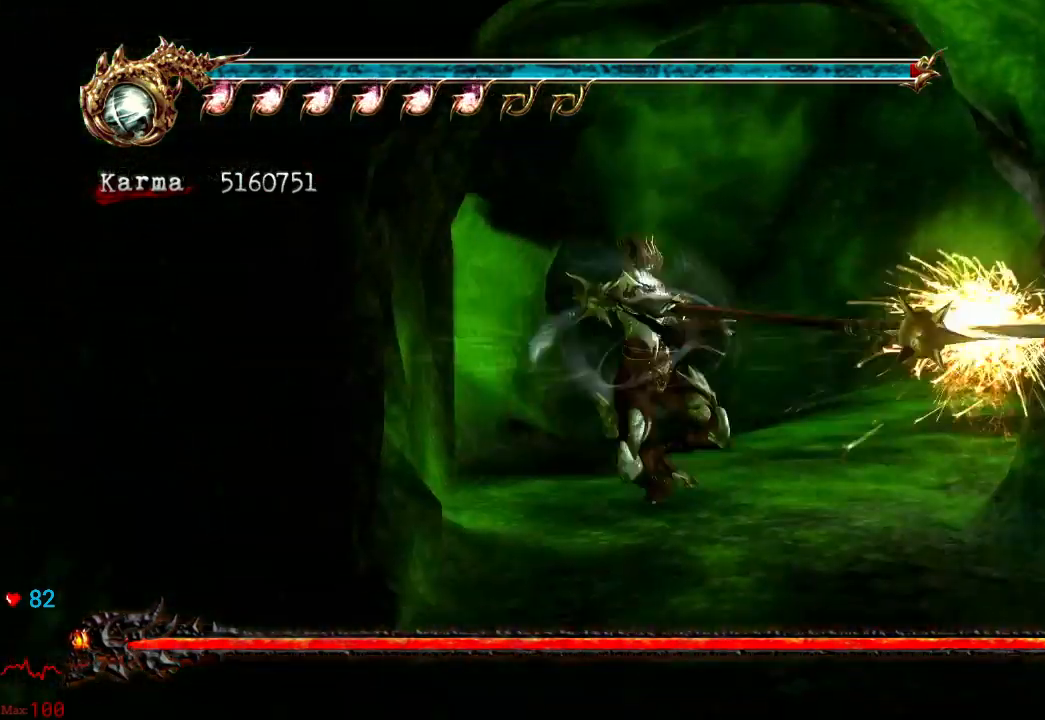
{"buttons": [], "left_stick": "down-right", "right_stick": "center", "events": [[450, "left_stick", "down-right"]]}
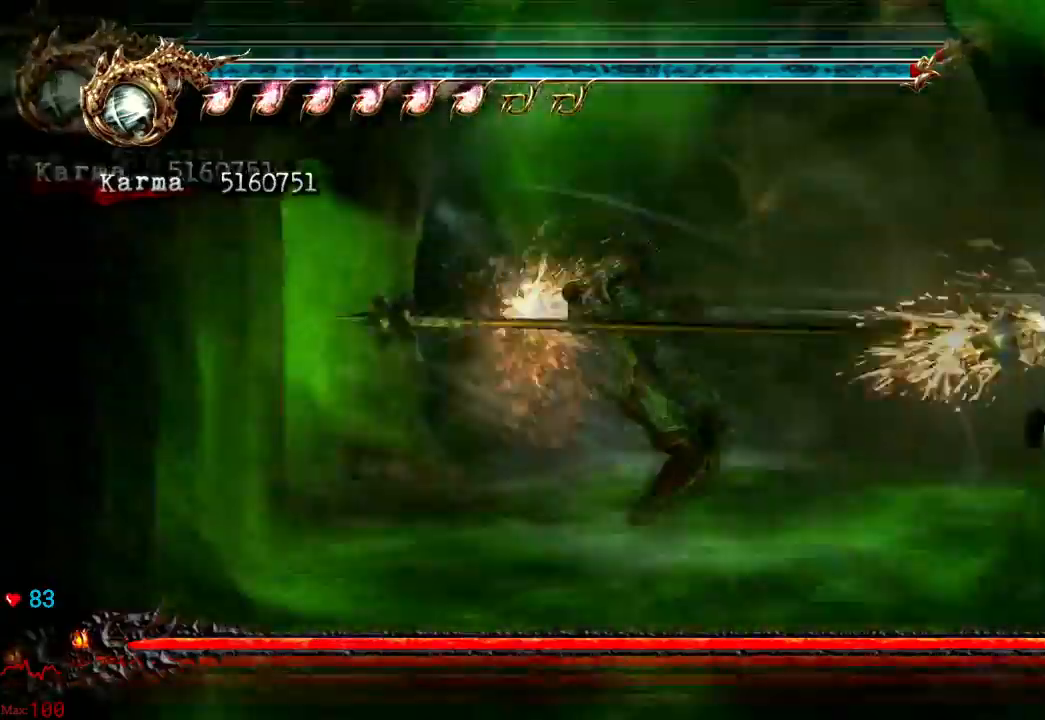
{"buttons": [], "left_stick": "down-right", "right_stick": "center", "events": []}
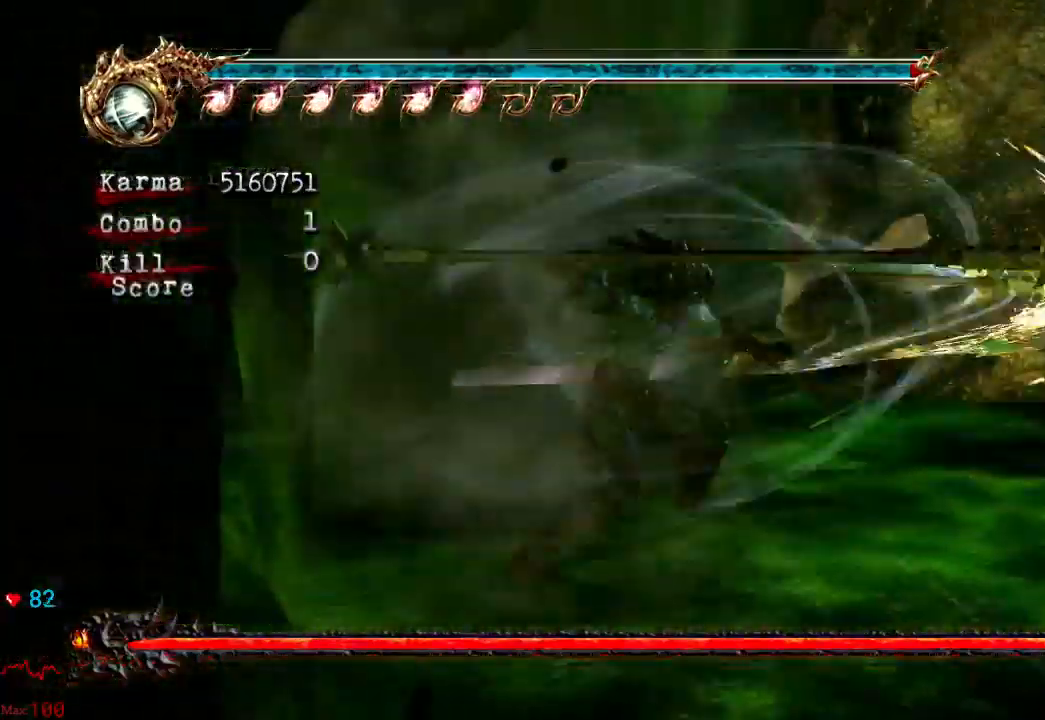
{"buttons": [], "left_stick": "down-right", "right_stick": "center"}
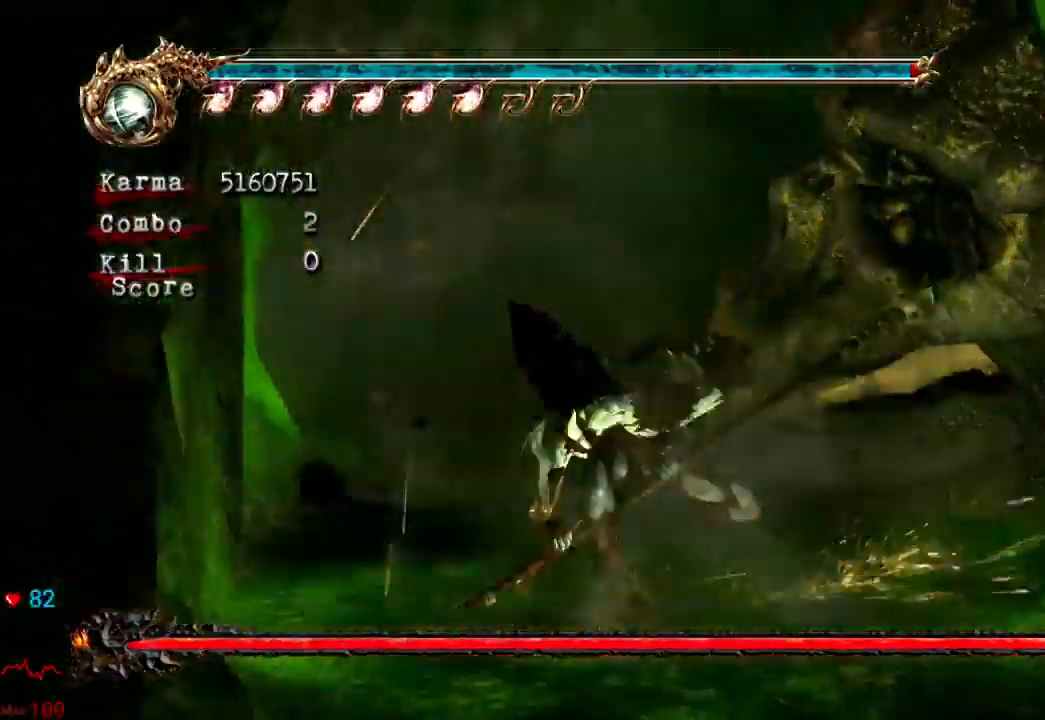
{"buttons": [], "left_stick": "down-right", "right_stick": "center", "events": []}
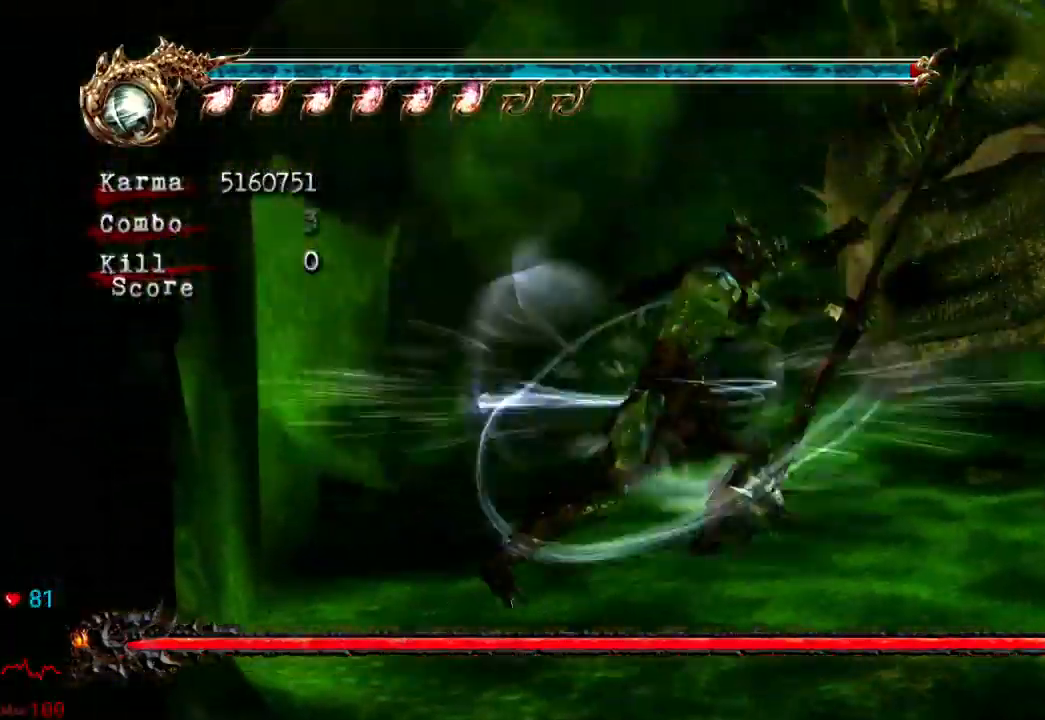
{"buttons": [], "left_stick": "down-right", "right_stick": "center"}
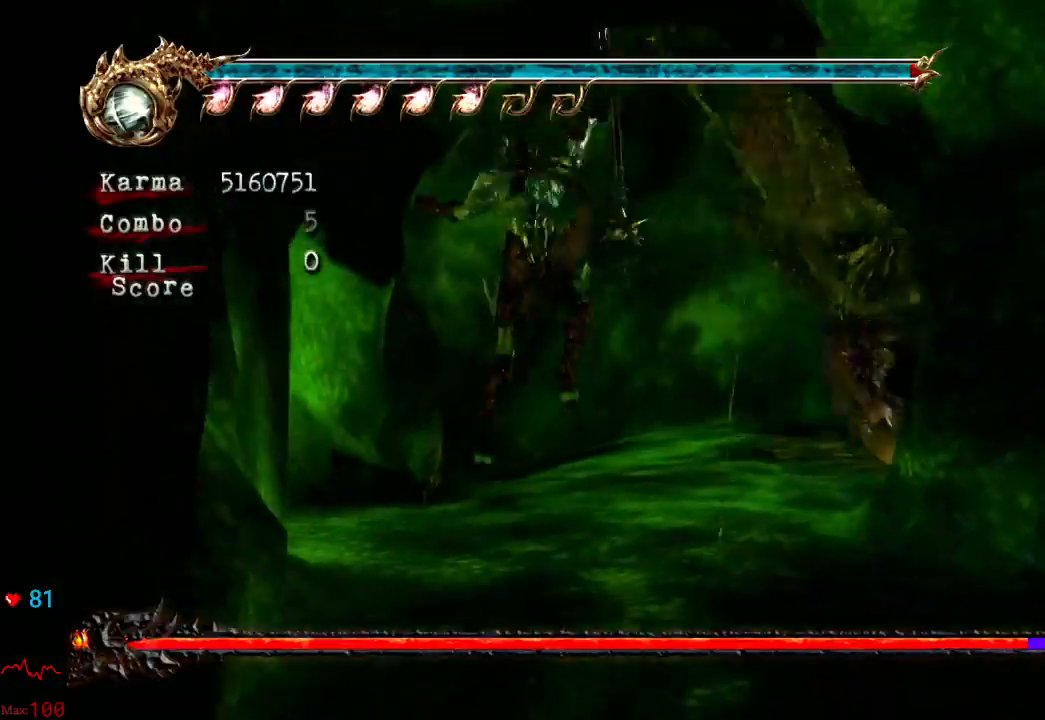
{"buttons": [], "left_stick": "down-right", "right_stick": "center", "events": []}